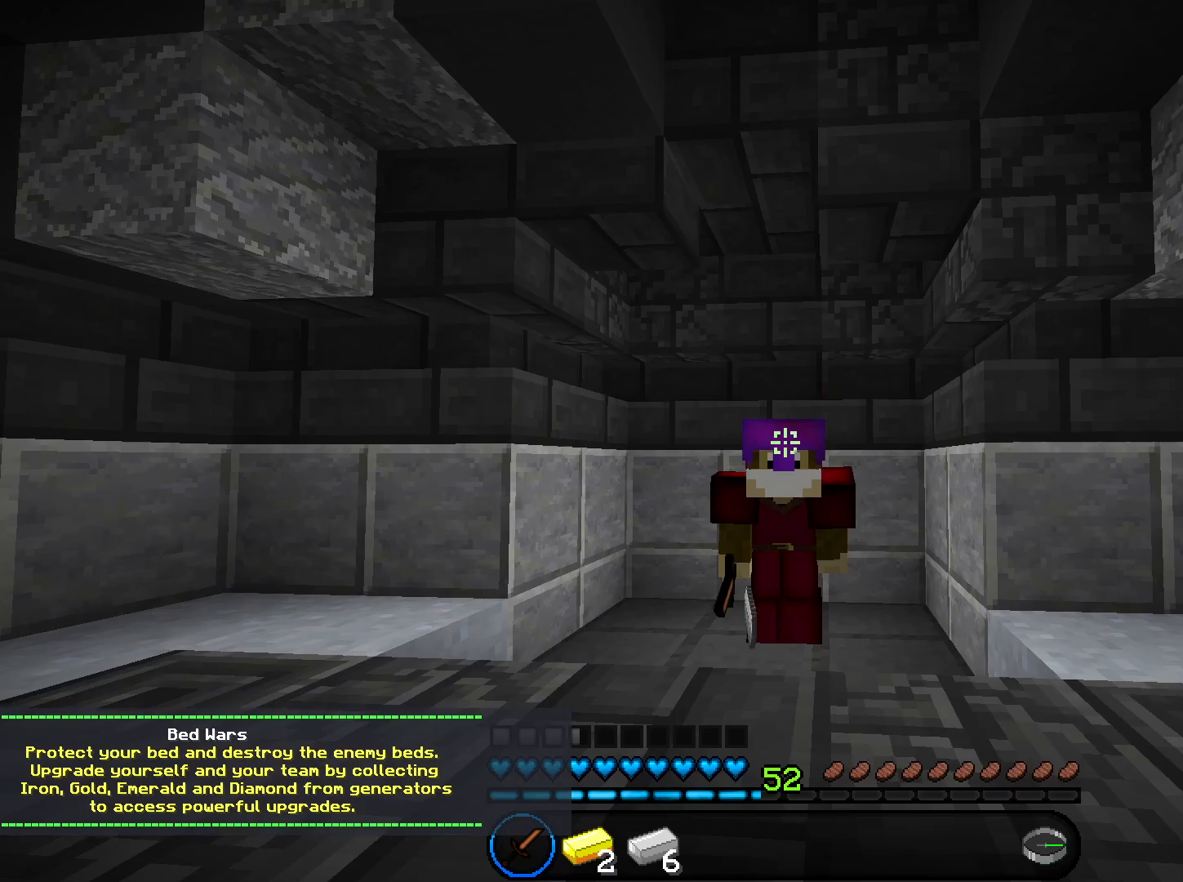
Gameplay with keyboard and mouse; each line is a JSON object with the keys and mouse buttons held at the frame after it. "events" lists presses ("down") and releases ("up") of "a", "d", "s", "space", "w", "mouse_left" and "mouse_right" between this image and that frame as [ms after this image, input, new state], when the widget could be followed in between. "mouse_left", "mouse_right" = the "left", "right" buttons of the "mouse" list. No other keys are recorded. Fast repeated clicks can show as one long hold. Mouse movement is not recorded.
{"keys": [], "mouse": [], "events": []}
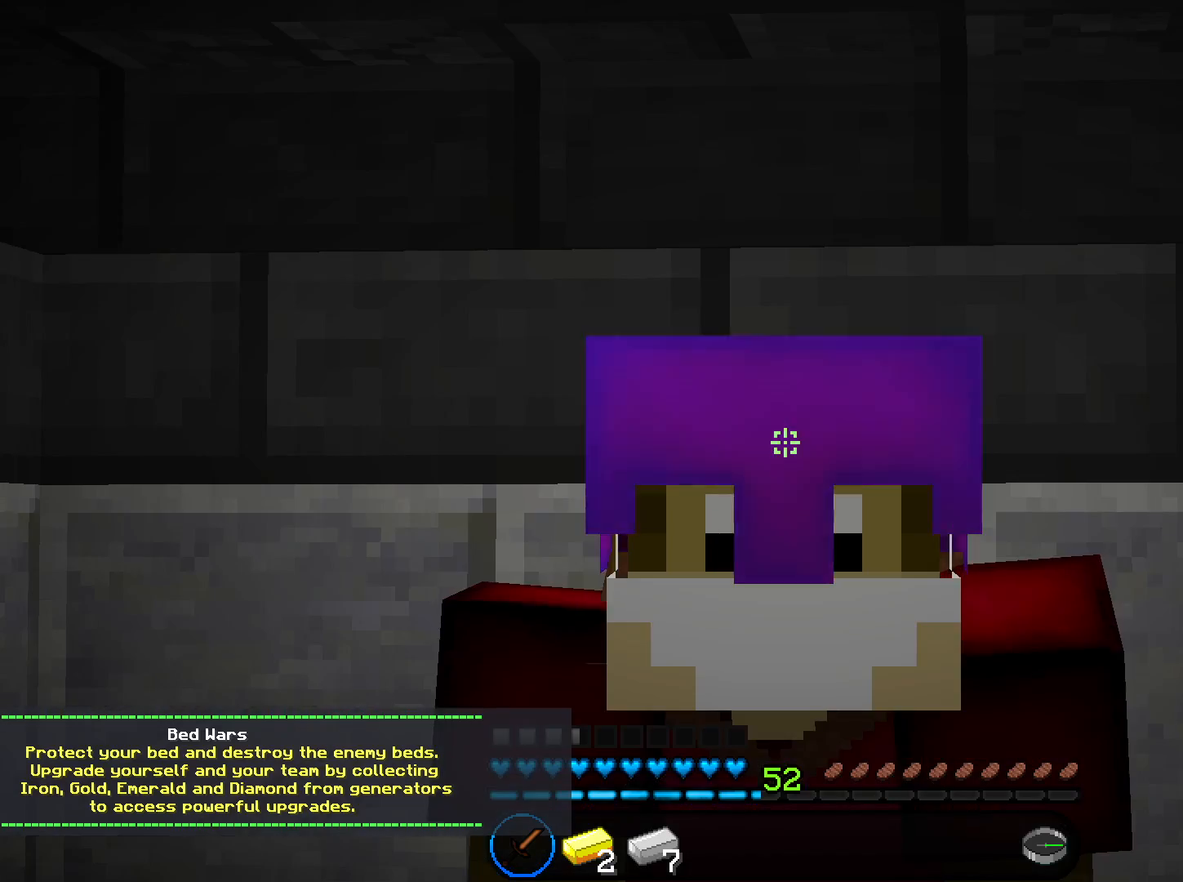
{"keys": [], "mouse": ["left"], "events": [[433, "mouse_left", "down"]]}
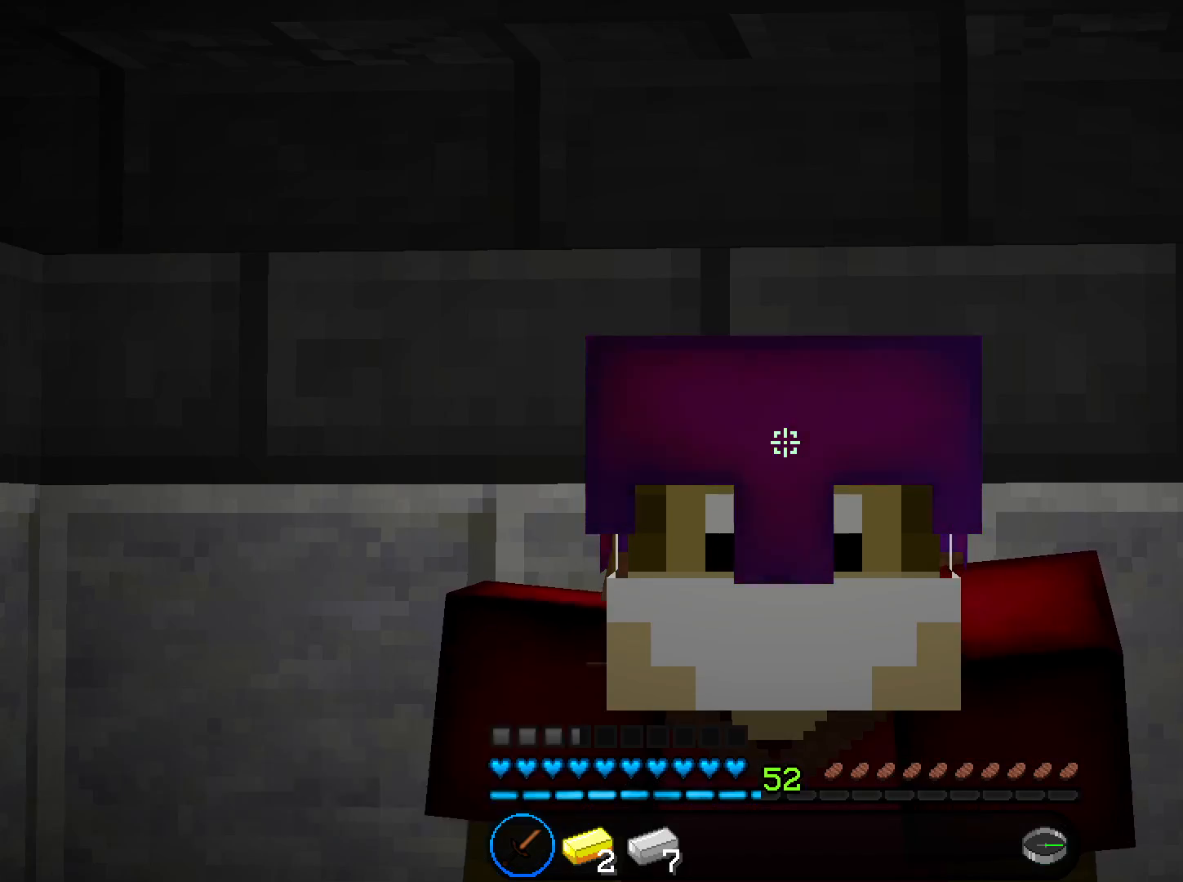
{"keys": [], "mouse": ["left"], "events": [[67, "mouse_left", "up"], [434, "mouse_left", "down"]]}
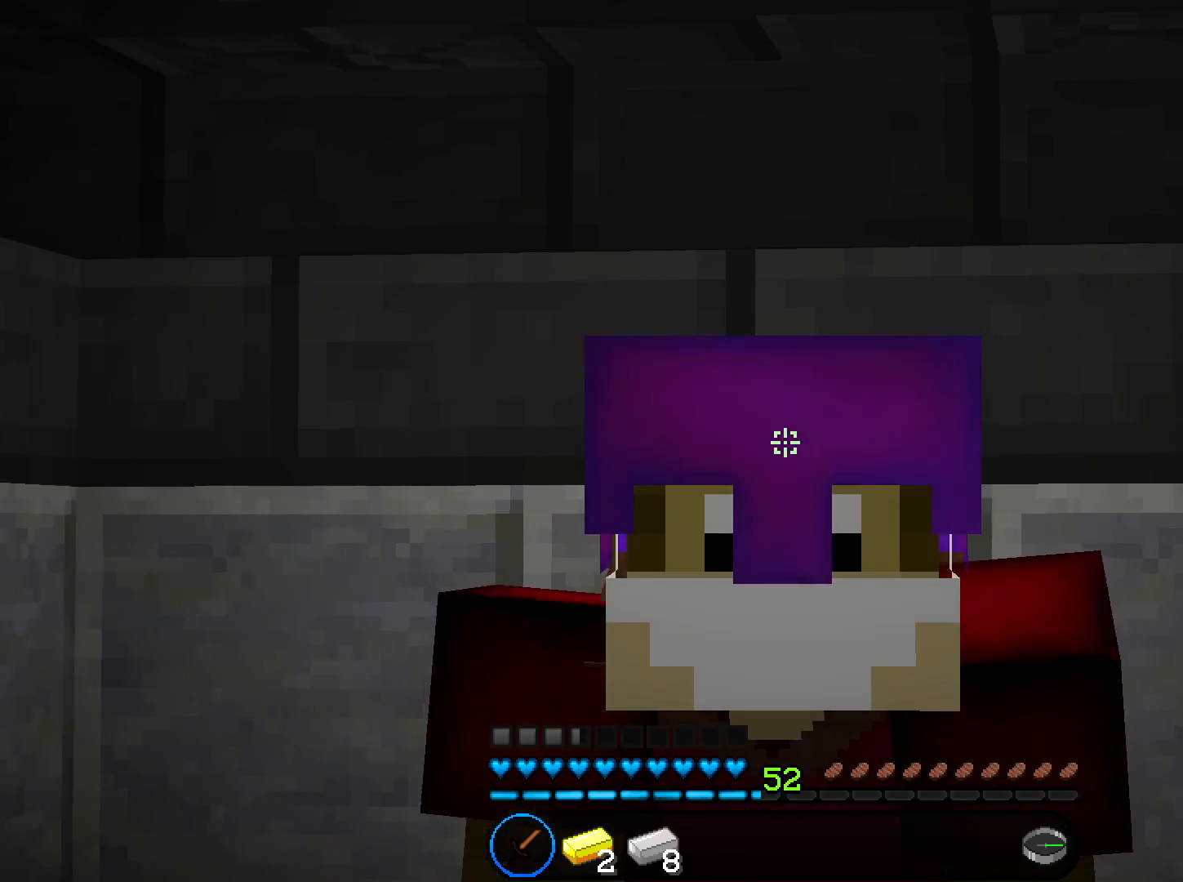
{"keys": [], "mouse": [], "events": [[100, "mouse_left", "up"]]}
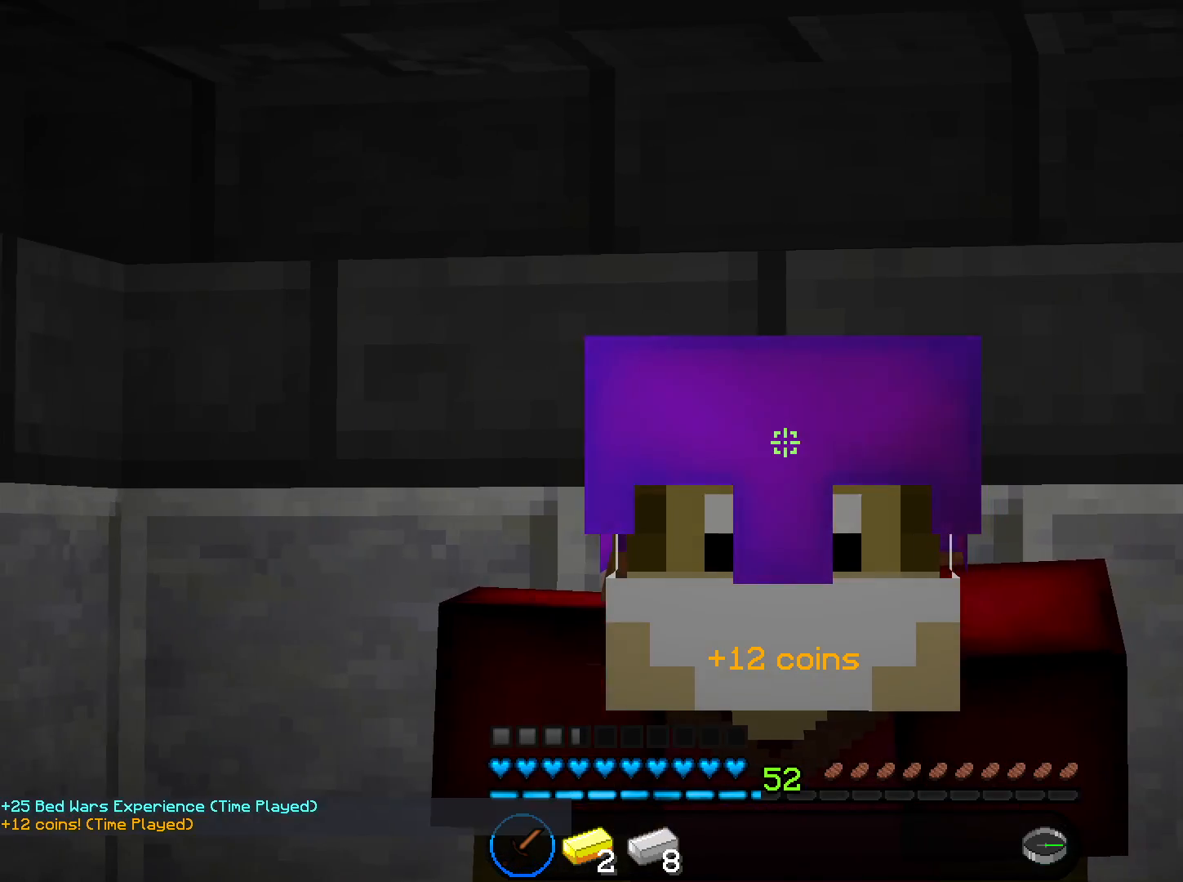
{"keys": [], "mouse": [], "events": [[100, "mouse_left", "down"], [234, "mouse_left", "up"]]}
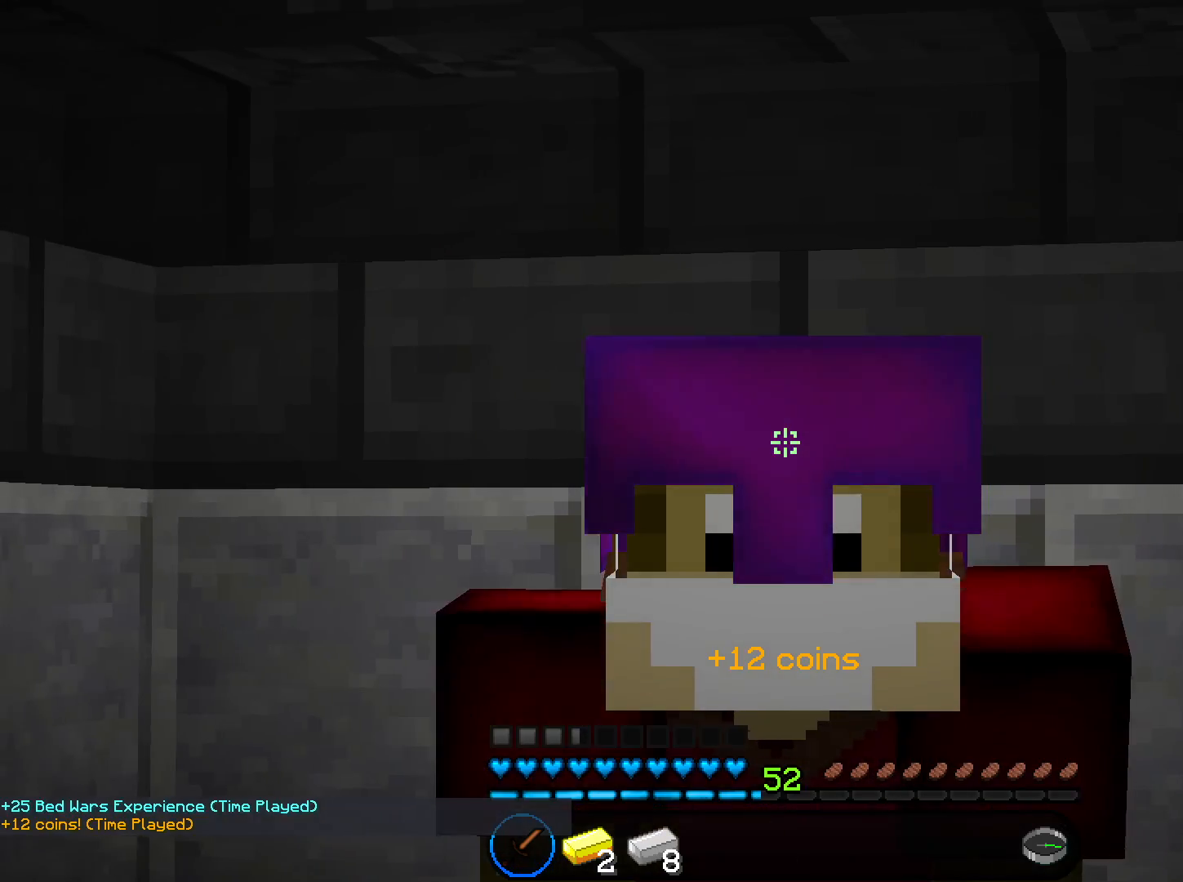
{"keys": [], "mouse": [], "events": [[334, "mouse_left", "down"], [501, "mouse_left", "up"]]}
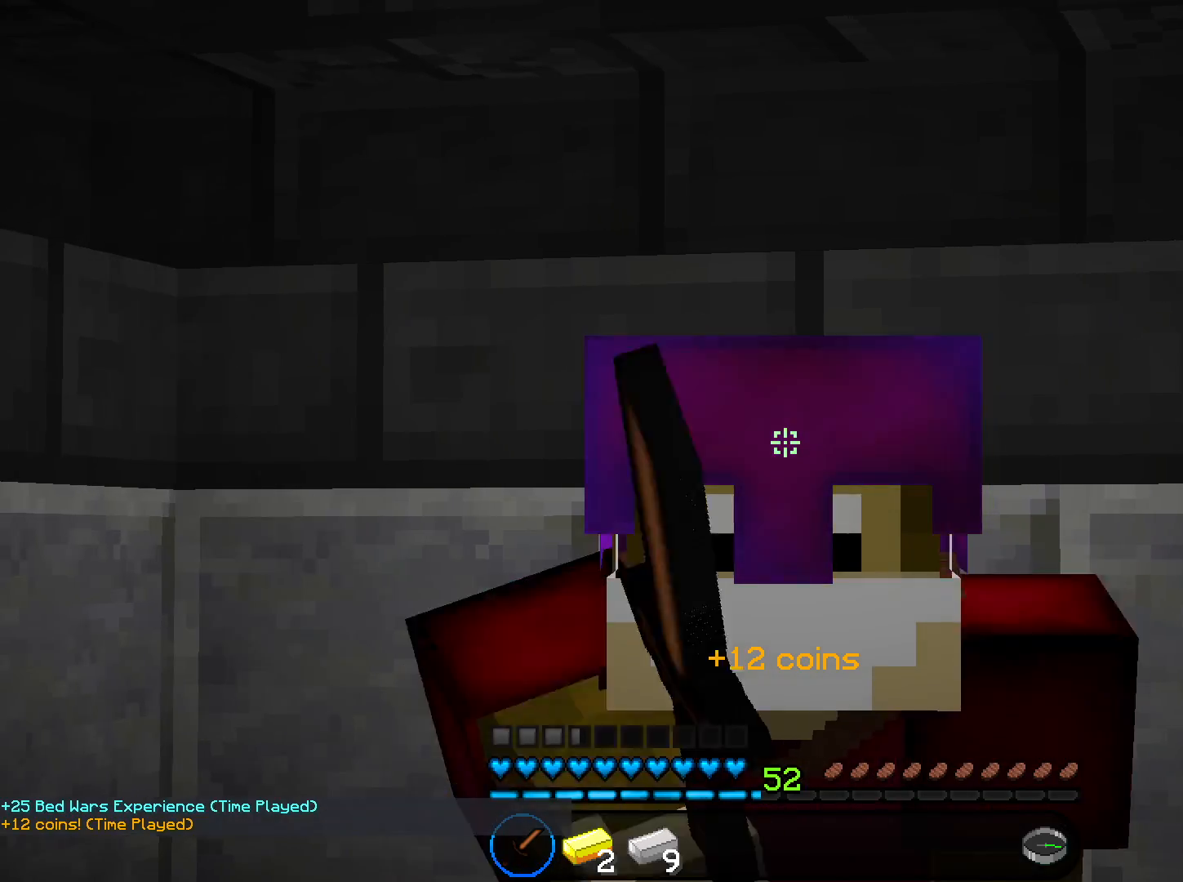
{"keys": [], "mouse": [], "events": []}
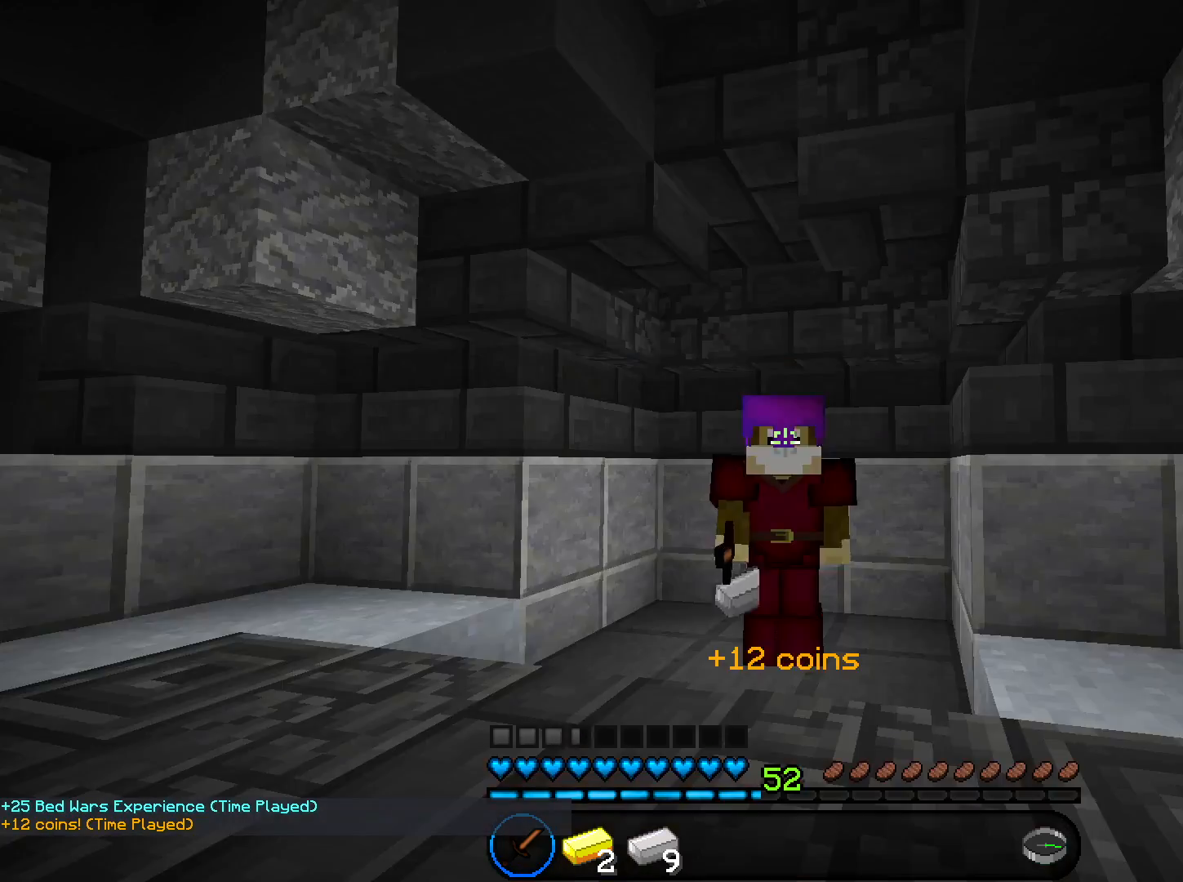
{"keys": [], "mouse": [], "events": []}
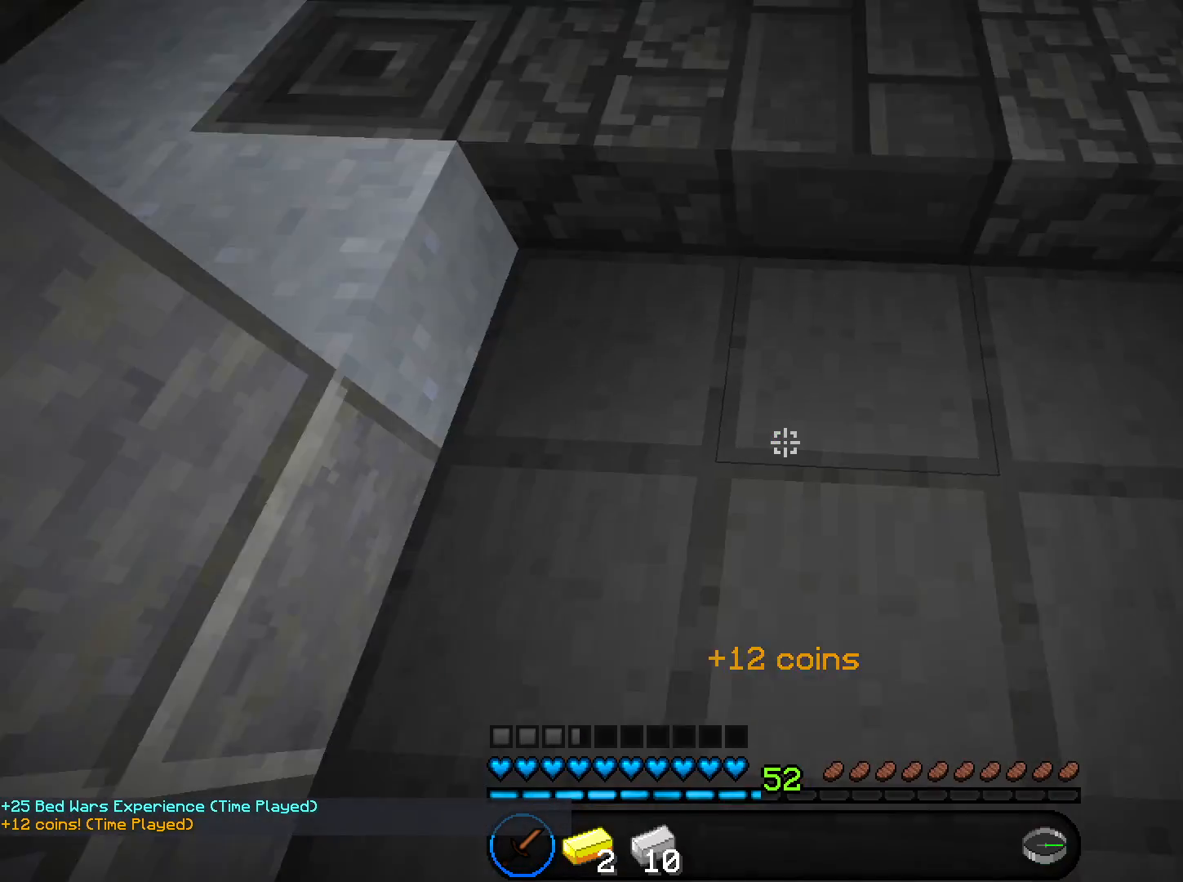
{"keys": [], "mouse": [], "events": [[200, "d", "down"], [367, "d", "up"]]}
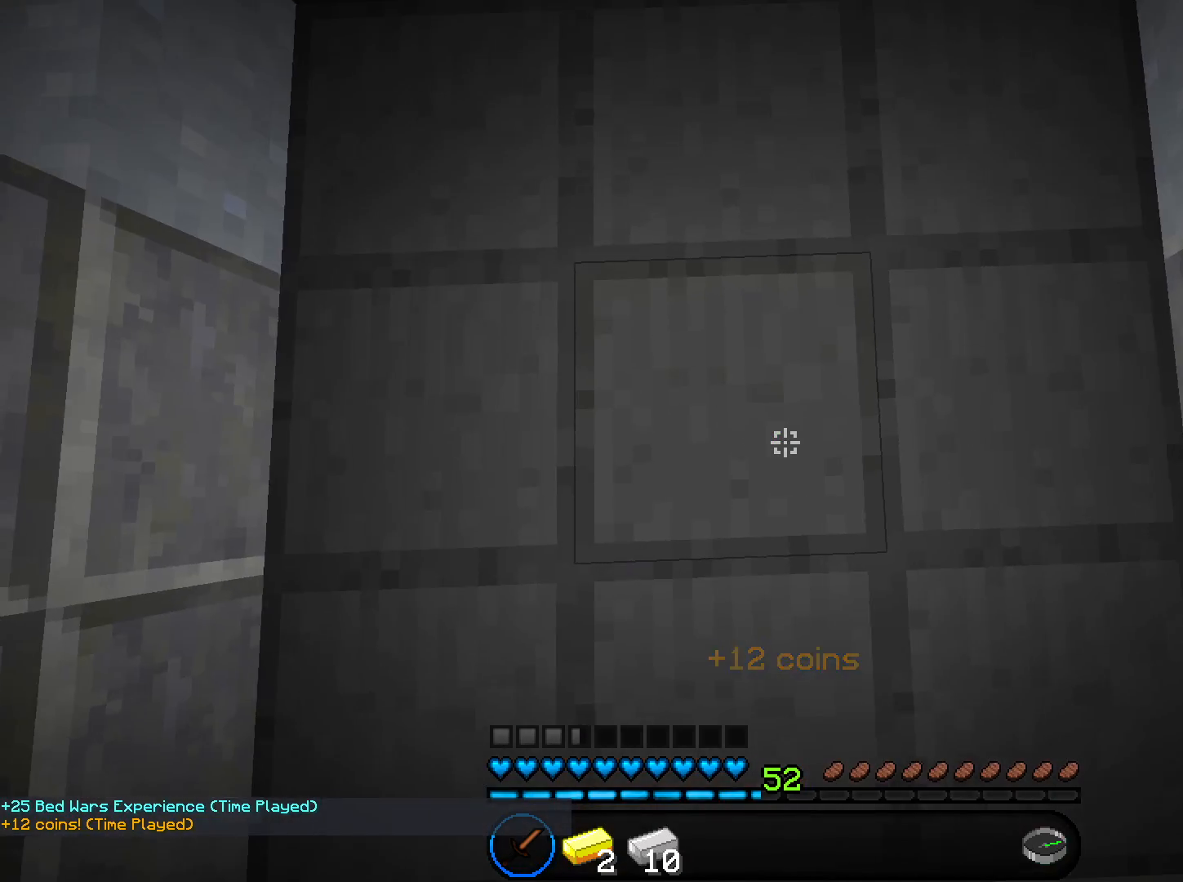
{"keys": [], "mouse": [], "events": [[67, "mouse_left", "down"], [334, "a", "down"], [334, "mouse_left", "up"], [501, "a", "up"]]}
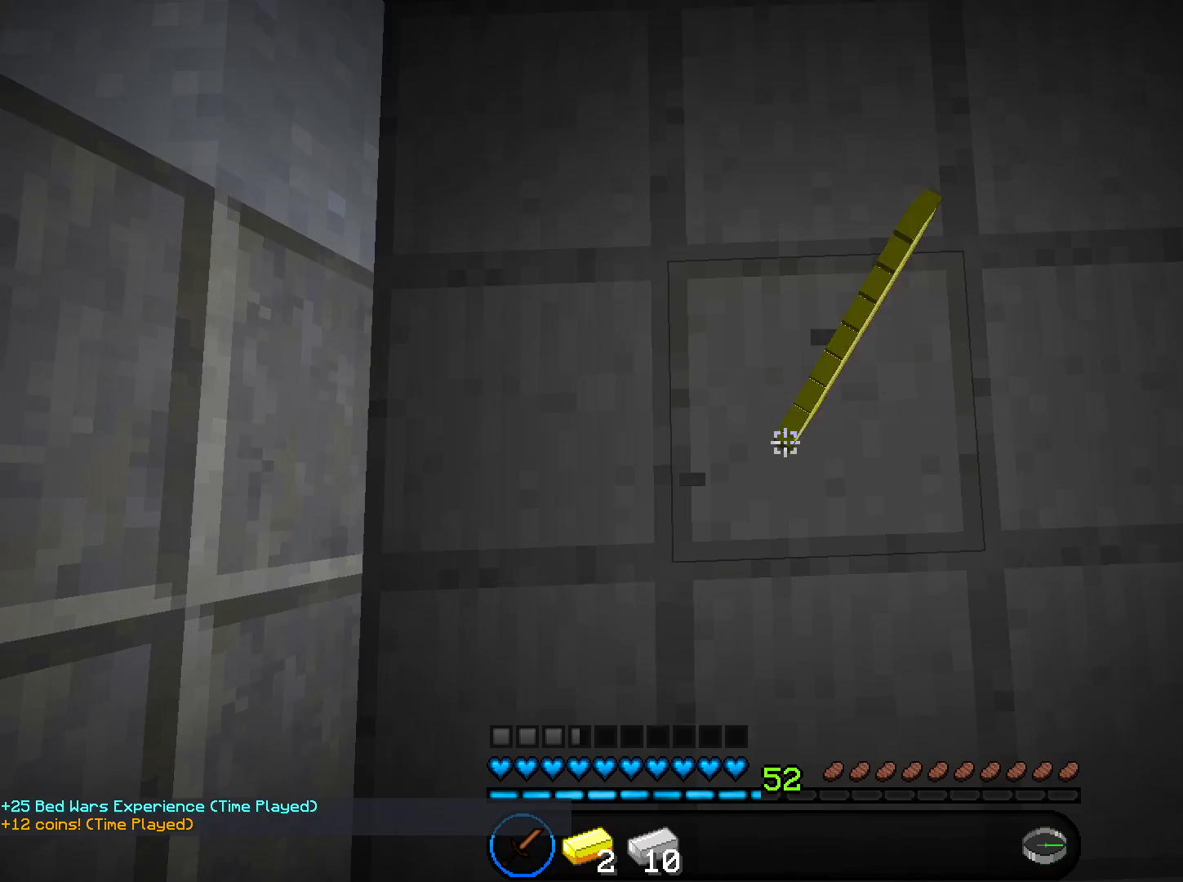
{"keys": [], "mouse": [], "events": [[33, "w", "down"], [133, "w", "up"], [234, "d", "down"], [234, "mouse_left", "down"], [367, "d", "up"], [467, "mouse_left", "up"]]}
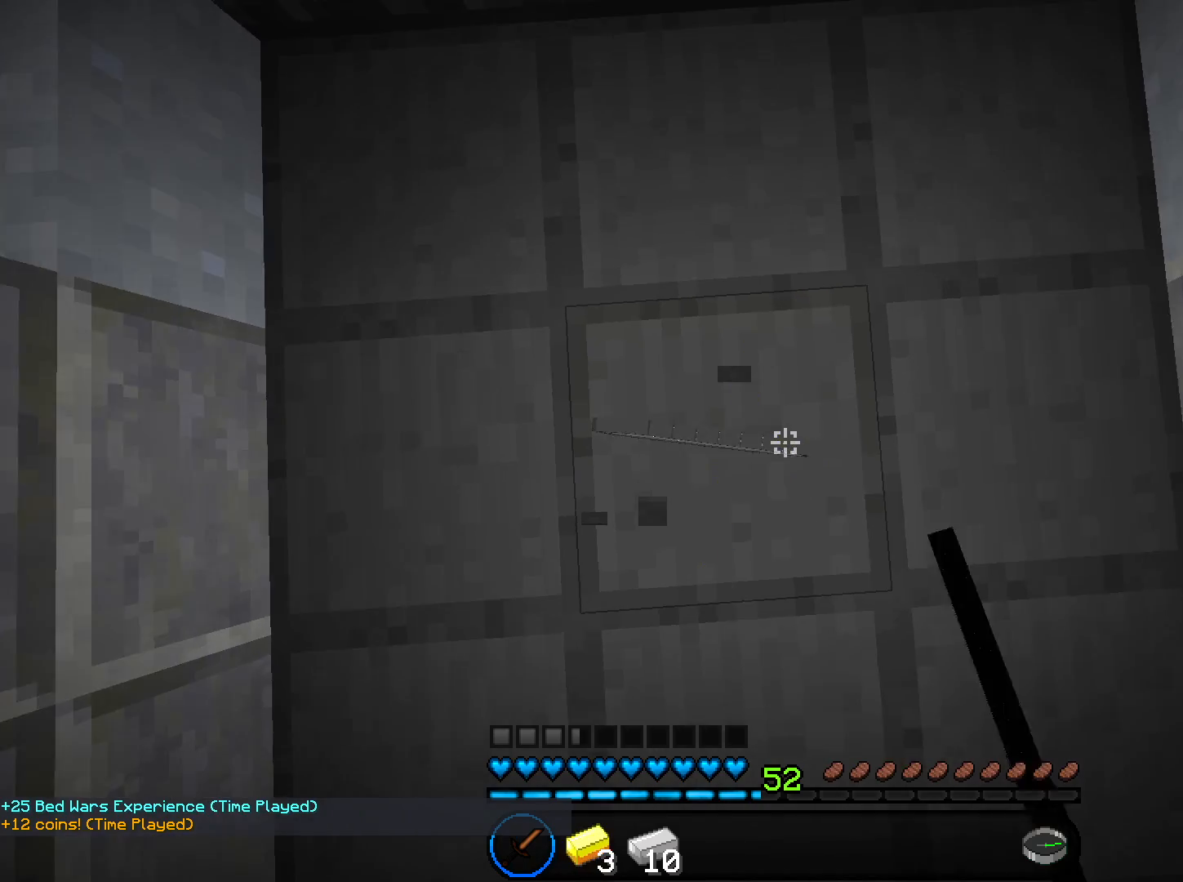
{"keys": ["d"], "mouse": ["left"], "events": [[200, "a", "down"], [200, "mouse_left", "down"], [367, "a", "up"], [500, "d", "down"]]}
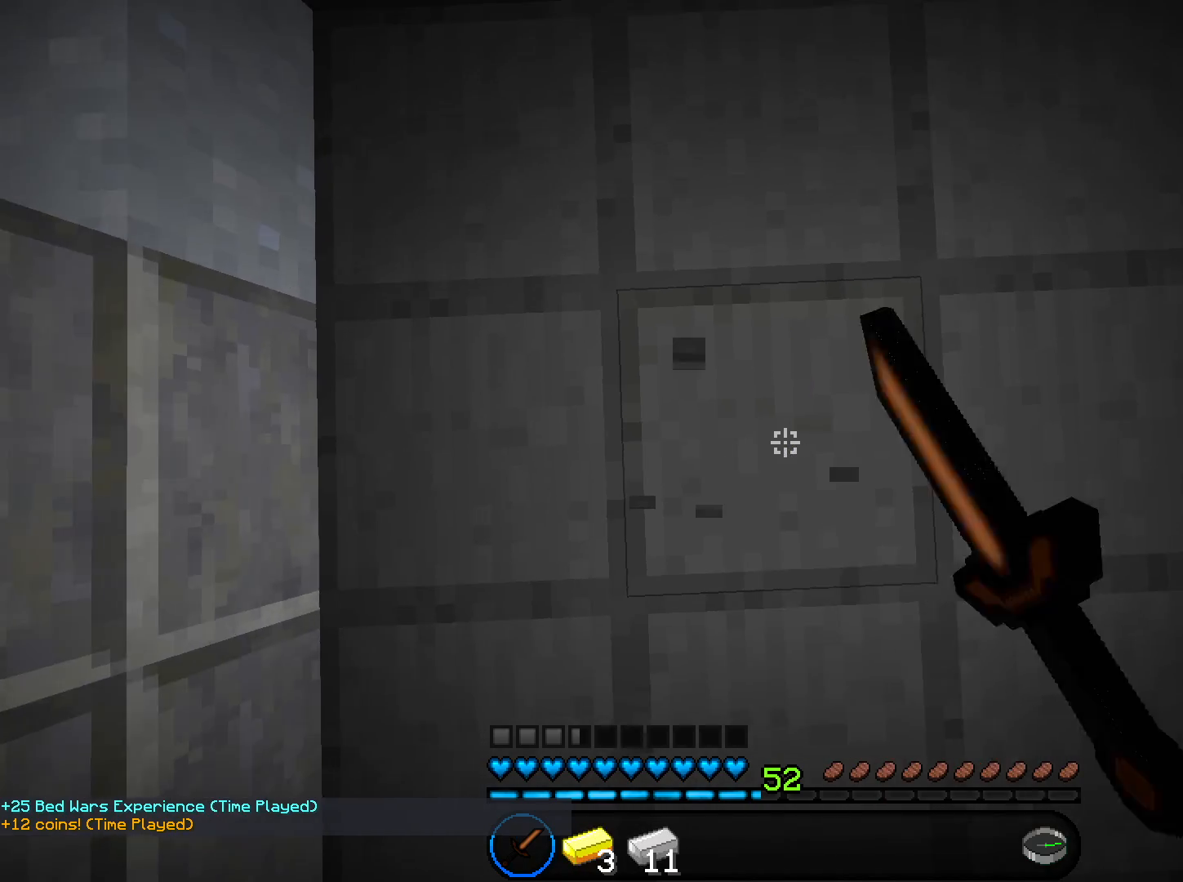
{"keys": [], "mouse": ["left"], "events": [[133, "d", "up"], [267, "a", "down"], [434, "a", "up"]]}
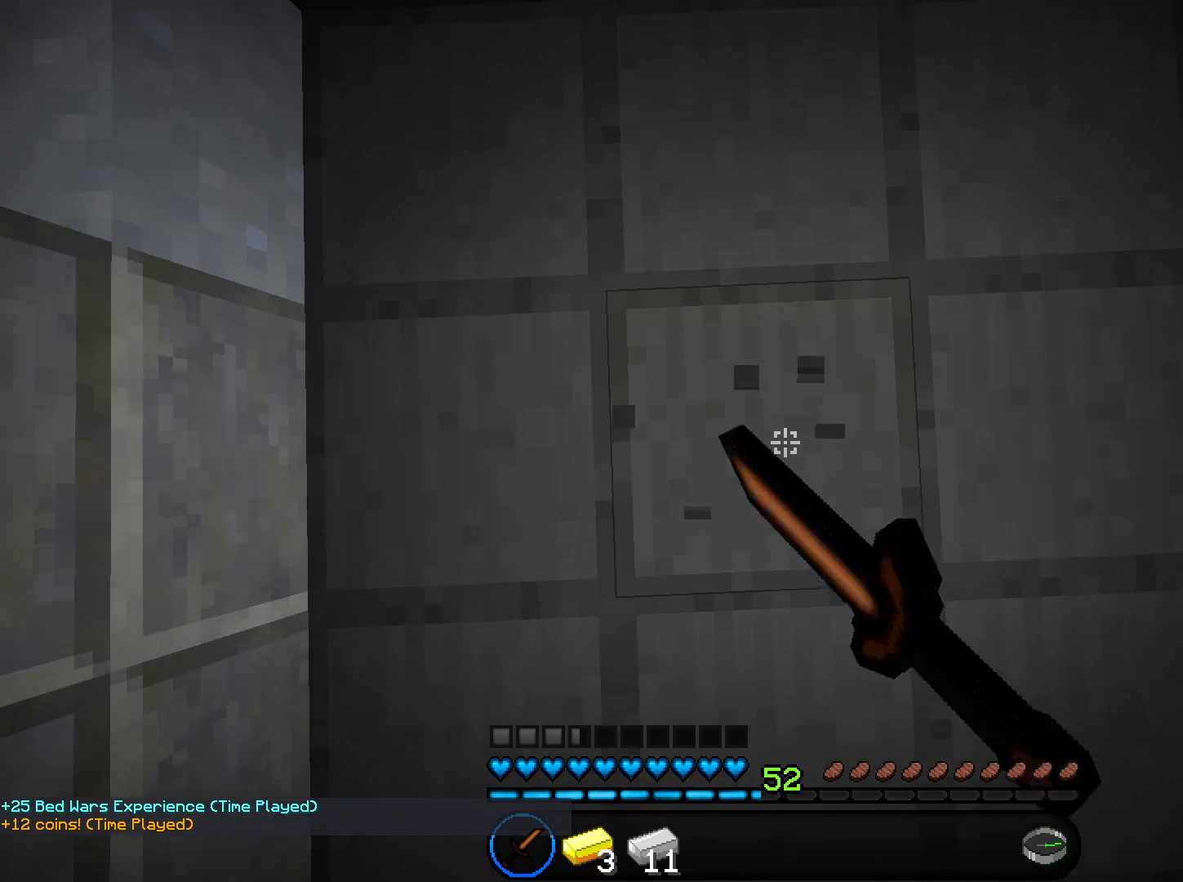
{"keys": [], "mouse": [], "events": [[401, "mouse_left", "up"]]}
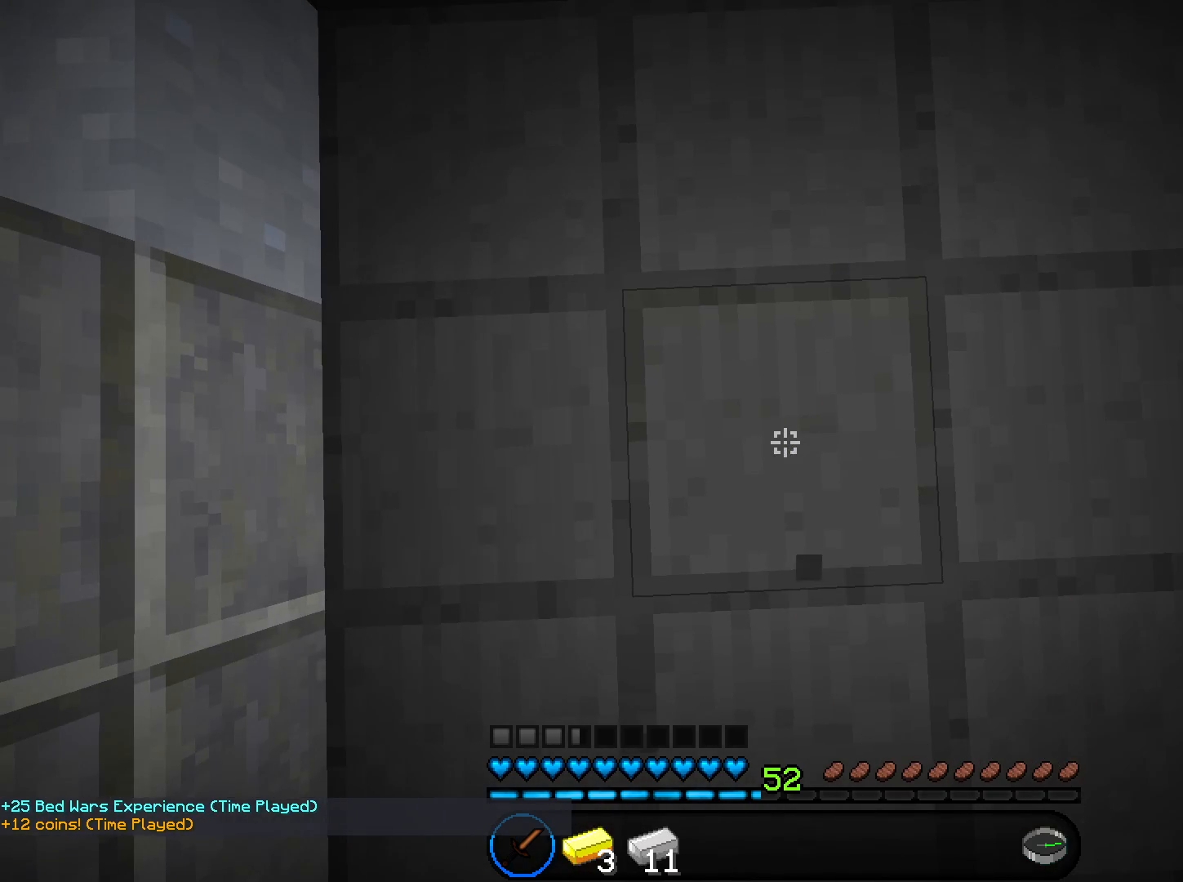
{"keys": [], "mouse": [], "events": []}
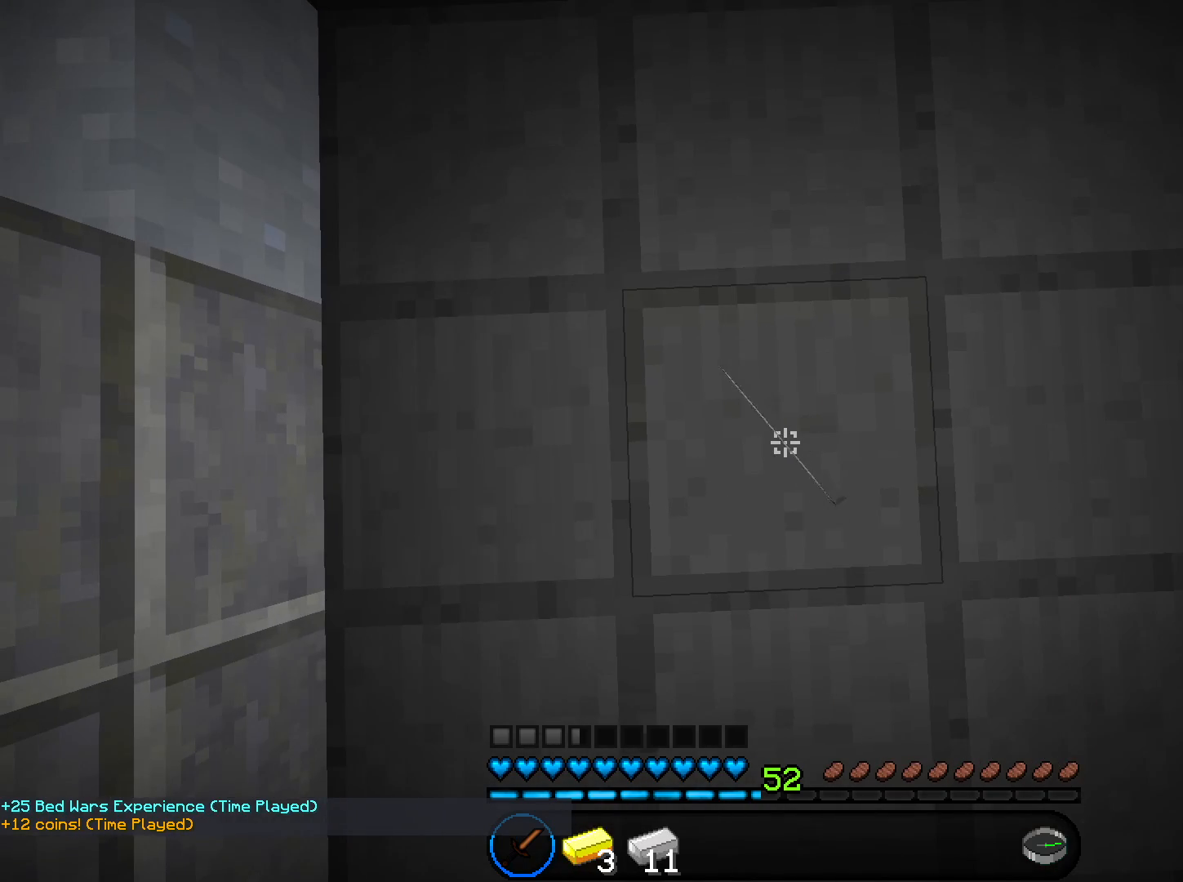
{"keys": ["w"], "mouse": [], "events": [[300, "w", "down"]]}
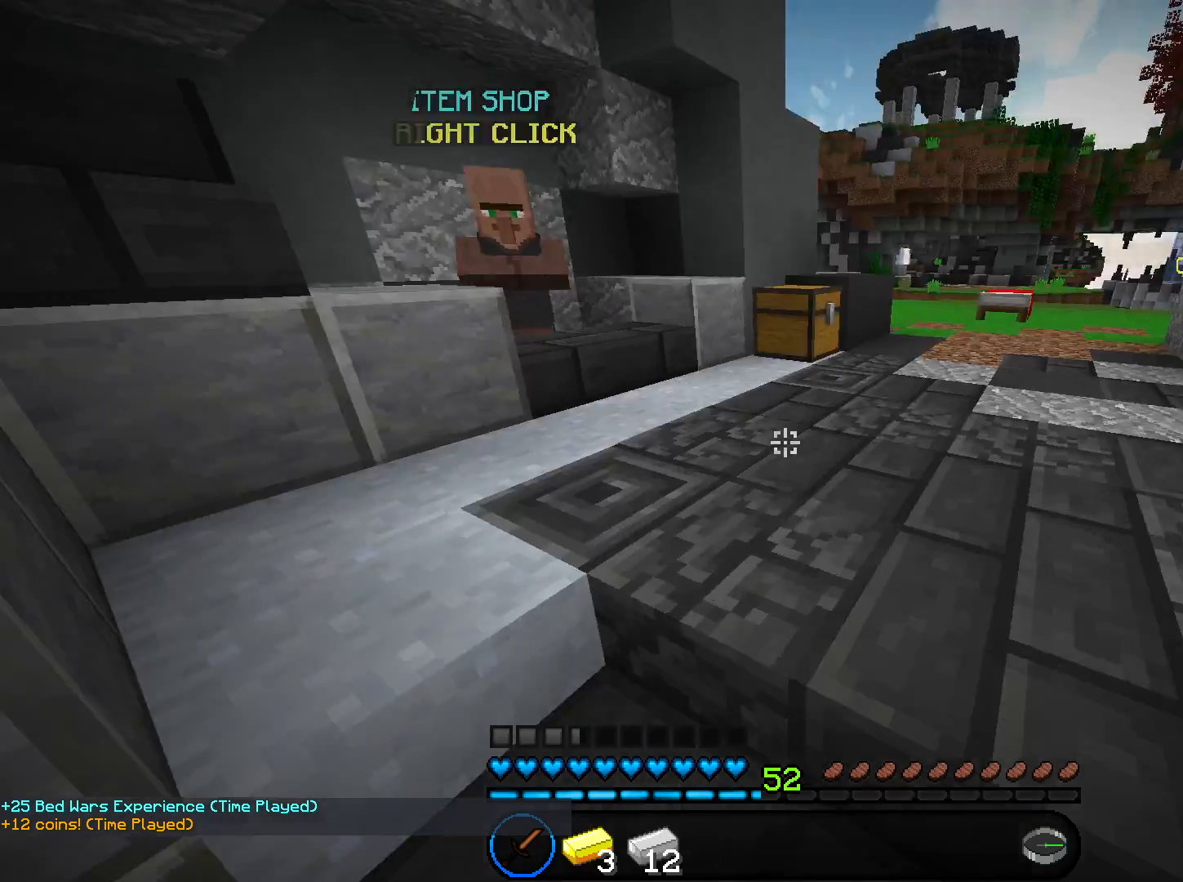
{"keys": ["w"], "mouse": [], "events": []}
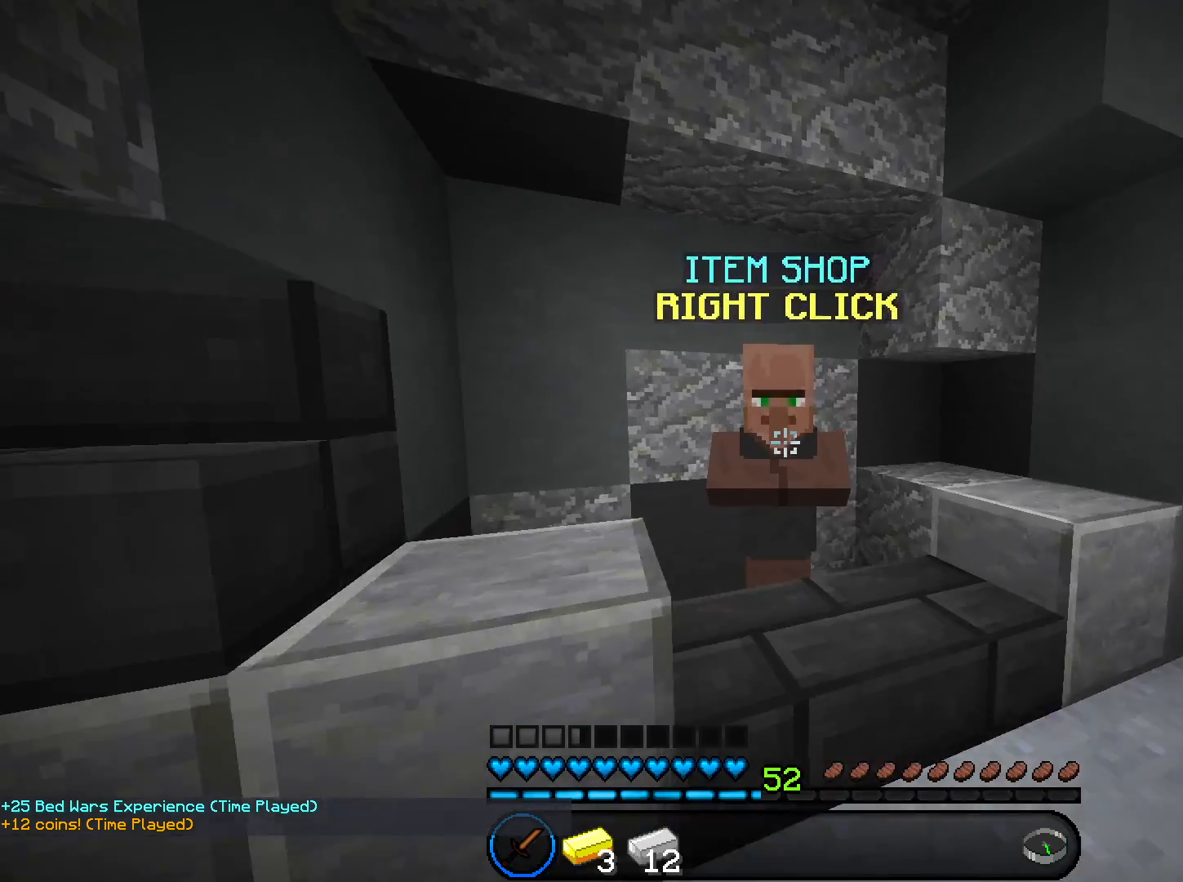
{"keys": [], "mouse": [], "events": [[67, "mouse_right", "down"], [134, "w", "up"], [201, "mouse_right", "up"]]}
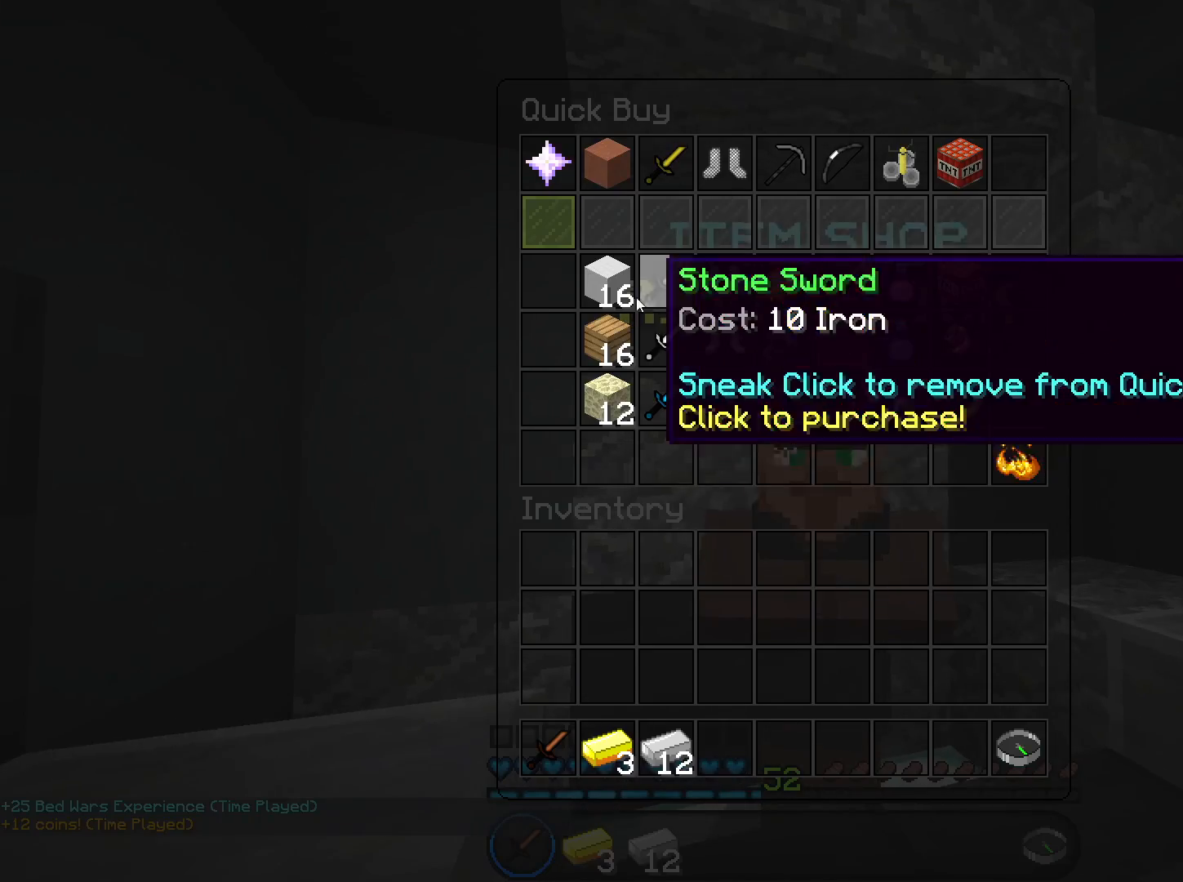
{"keys": [], "mouse": [], "events": []}
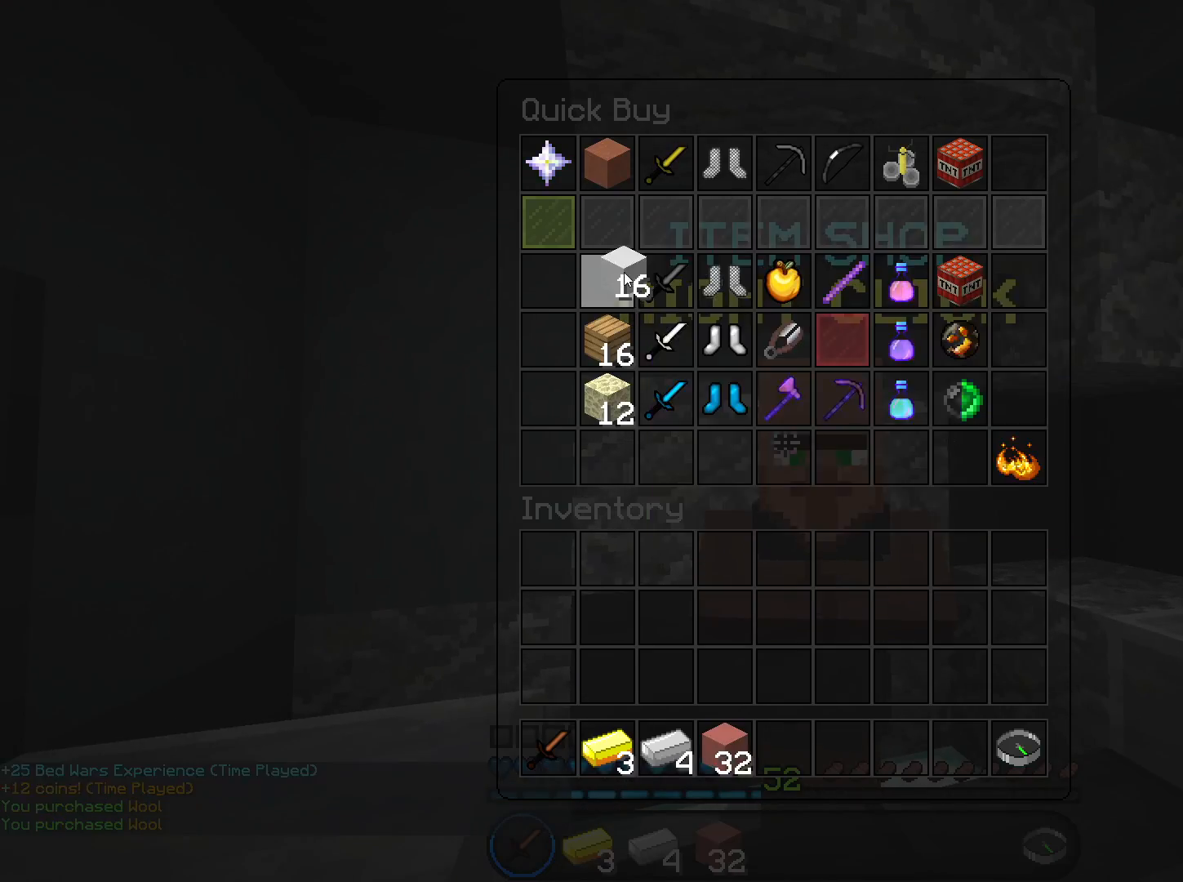
{"keys": ["w"], "mouse": [], "events": [[433, "w", "down"]]}
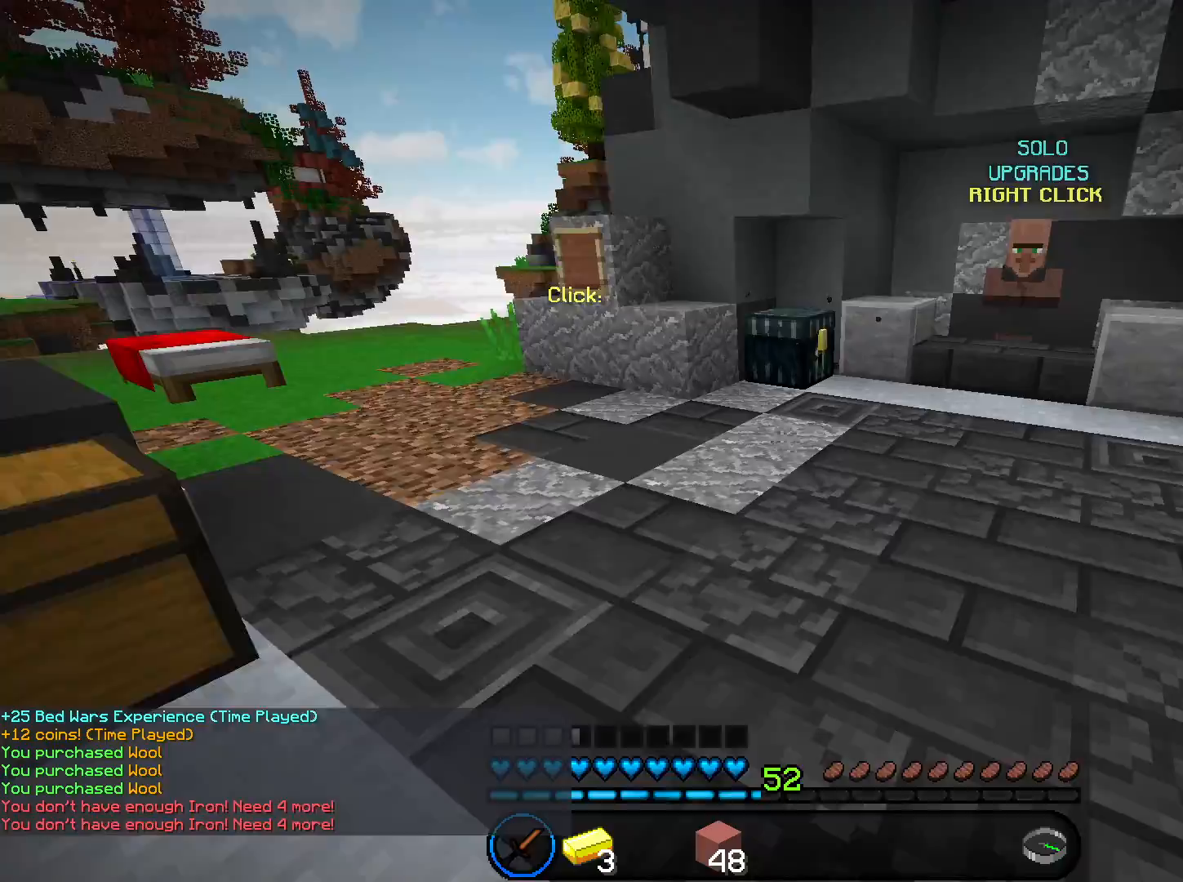
{"keys": ["w"], "mouse": [], "events": [[33, "space", "down"], [167, "d", "down"], [234, "space", "up"], [300, "d", "up"]]}
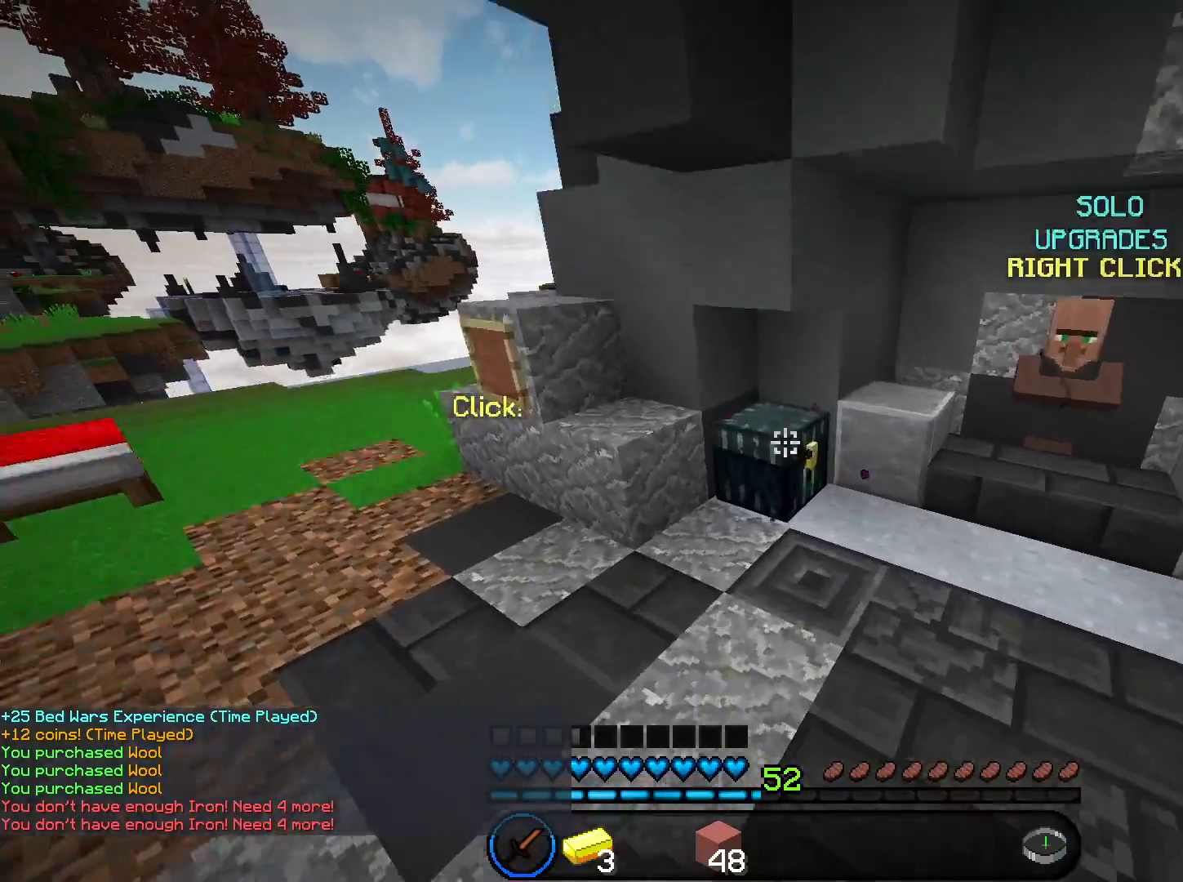
{"keys": [], "mouse": [], "events": [[67, "mouse_right", "down"], [167, "w", "up"], [201, "mouse_right", "up"]]}
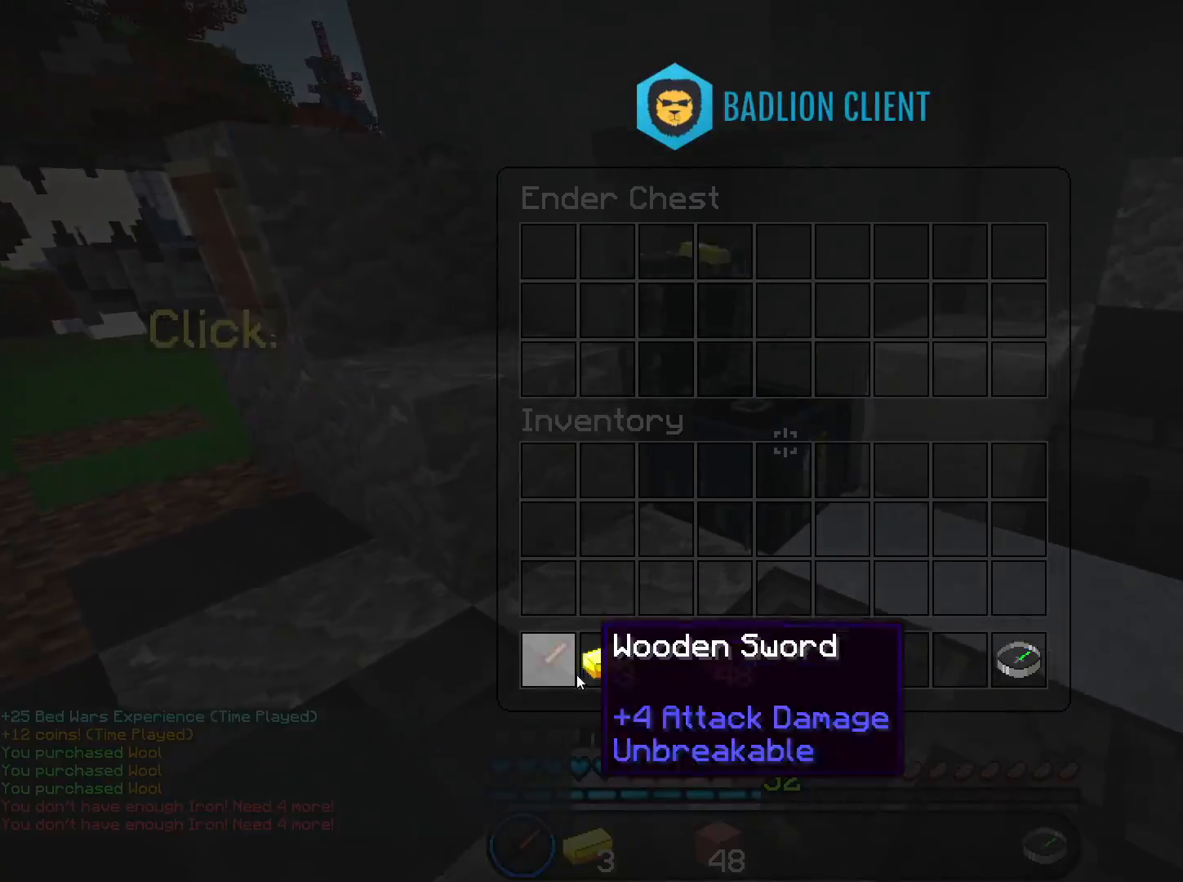
{"keys": [], "mouse": [], "events": []}
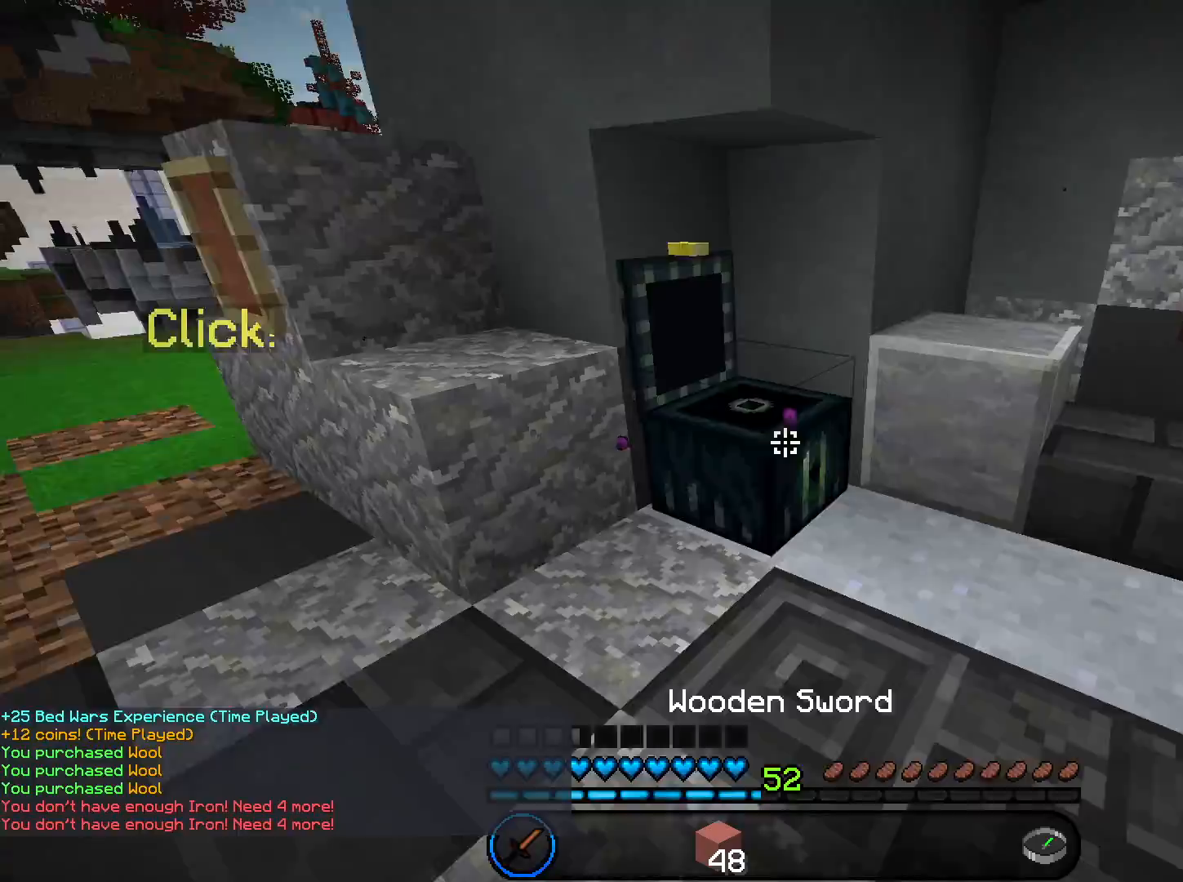
{"keys": ["space", "w"], "mouse": [], "events": [[166, "w", "down"], [333, "space", "down"]]}
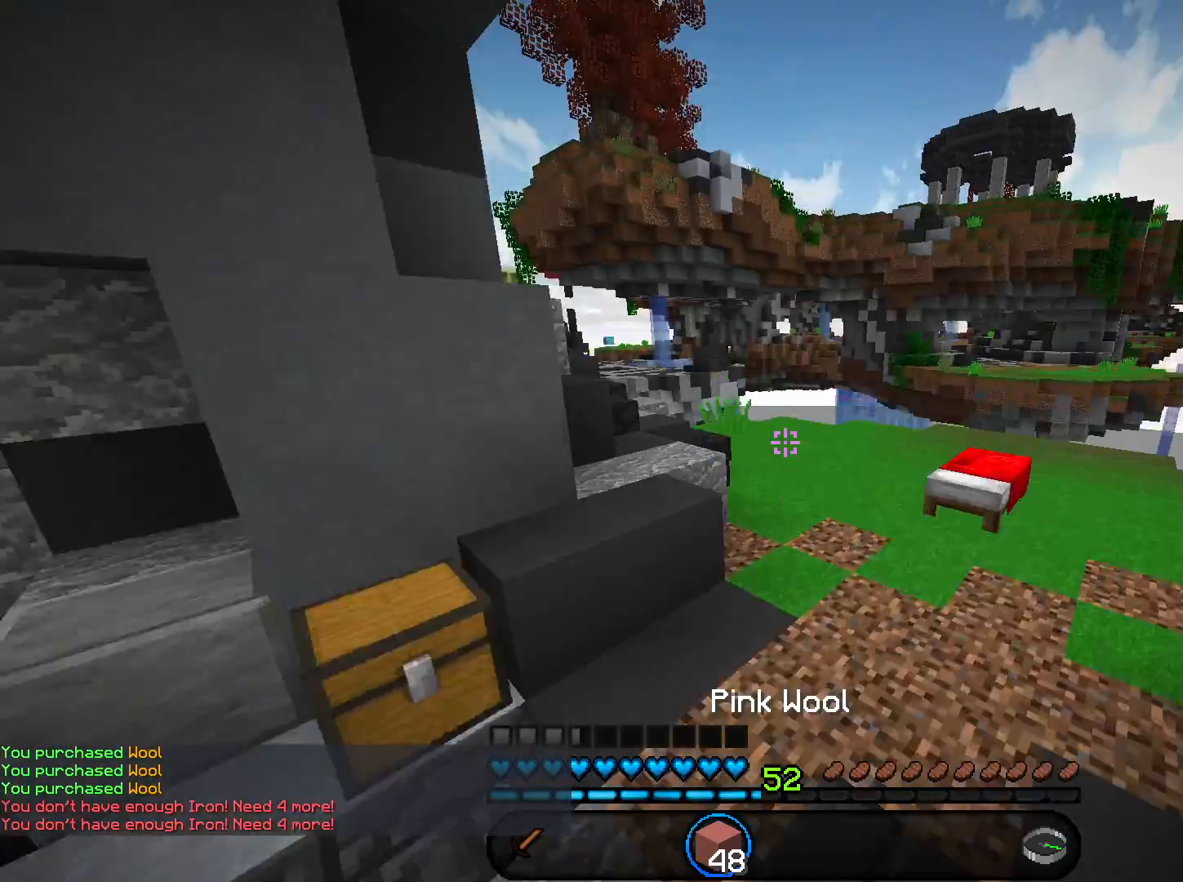
{"keys": ["a", "space", "w"], "mouse": [], "events": [[67, "space", "up"], [334, "space", "down"], [467, "a", "down"]]}
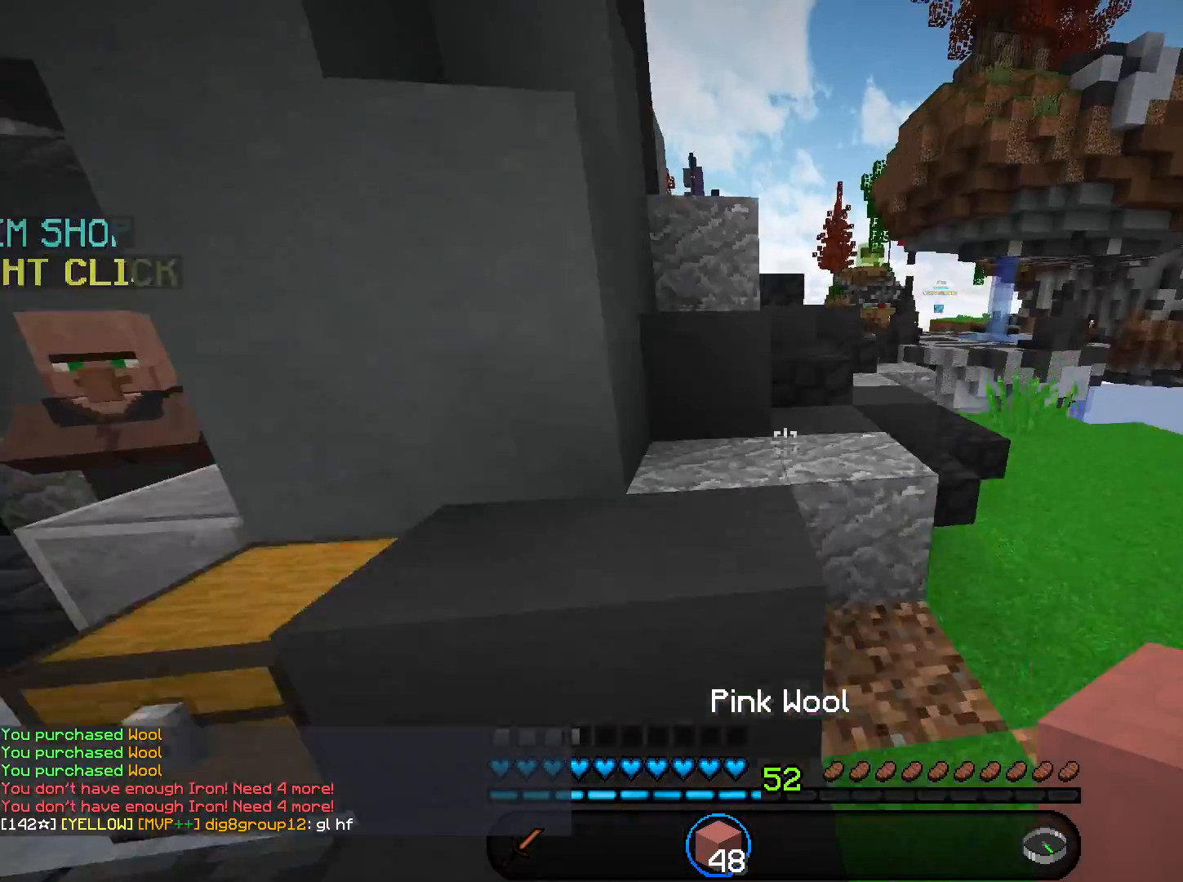
{"keys": ["space", "w"], "mouse": [], "events": [[66, "space", "up"], [166, "a", "up"], [200, "space", "down"]]}
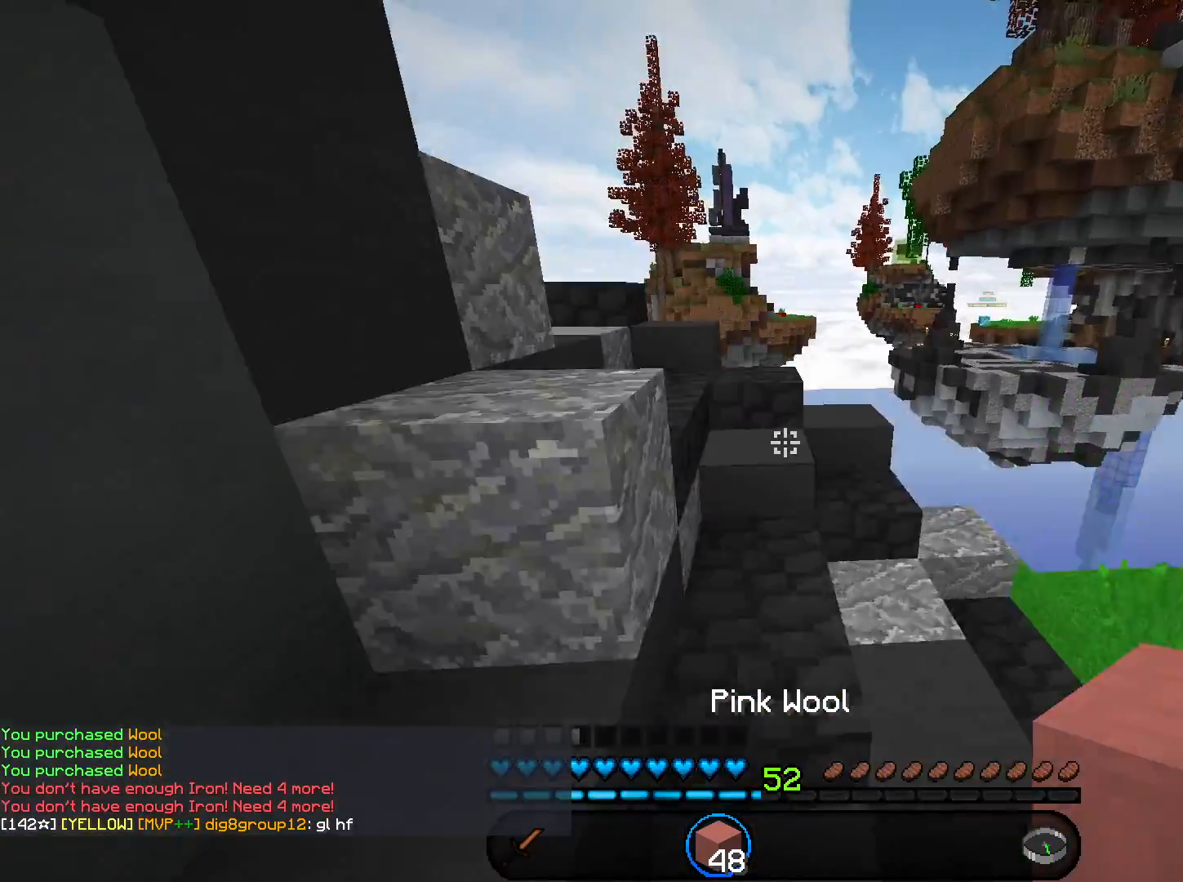
{"keys": ["a", "w"], "mouse": [], "events": [[33, "space", "up"], [434, "a", "down"]]}
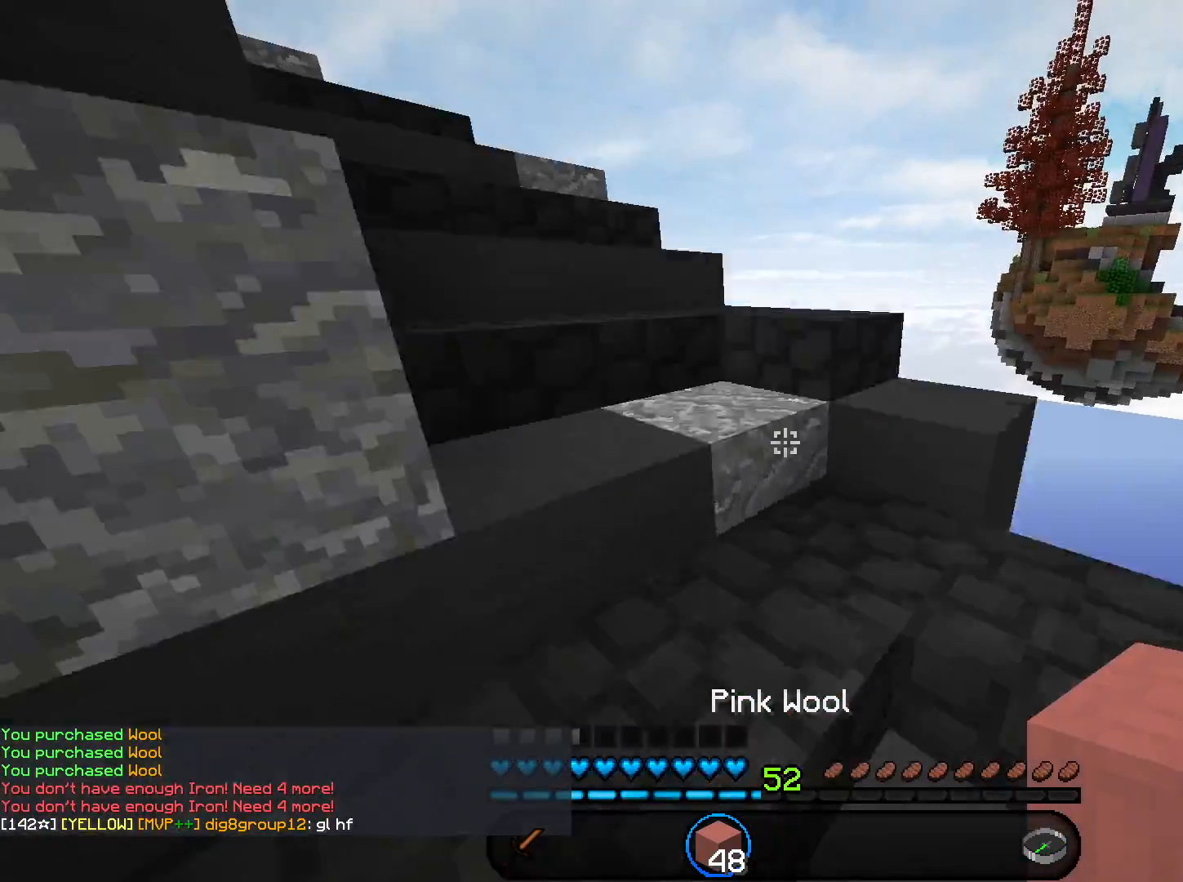
{"keys": ["w"], "mouse": [], "events": [[33, "a", "up"], [233, "a", "down"], [500, "a", "up"]]}
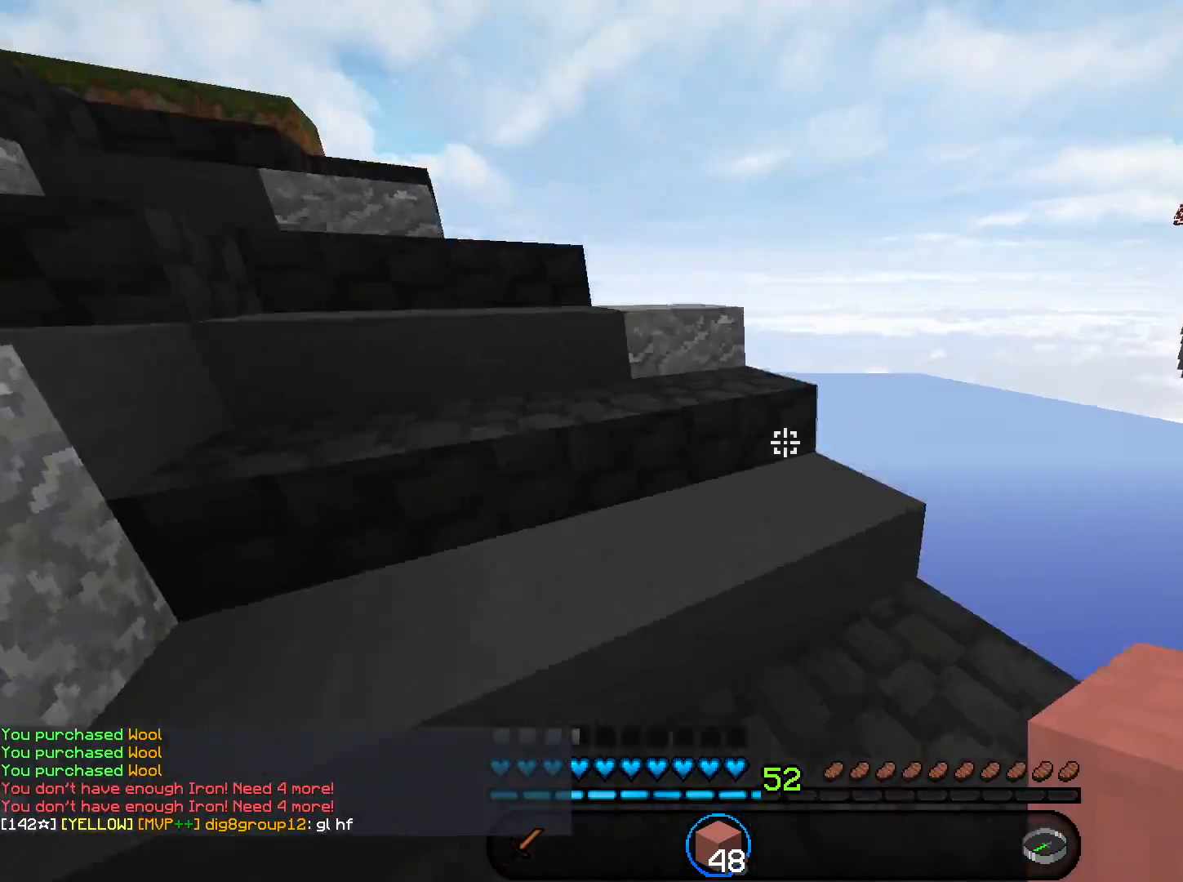
{"keys": ["d", "s"], "mouse": [], "events": [[434, "d", "down"], [467, "w", "up"], [500, "s", "down"]]}